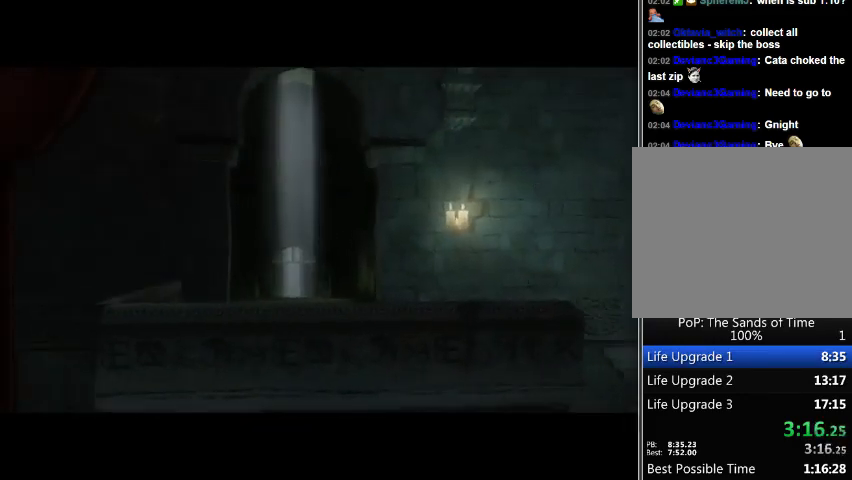
Gameplay with a controller (Xbox layout); each line is a JSON object with the inputs held at the frame after it. "events" lists button and stick changes between this image and that frame as [ms after this image, input, new state], when the widget could be followed in between. Not read: L2 L3 R2 R3.
{"buttons": [], "left_stick": "left", "right_stick": "center", "events": [[500, "left_stick", "left"]]}
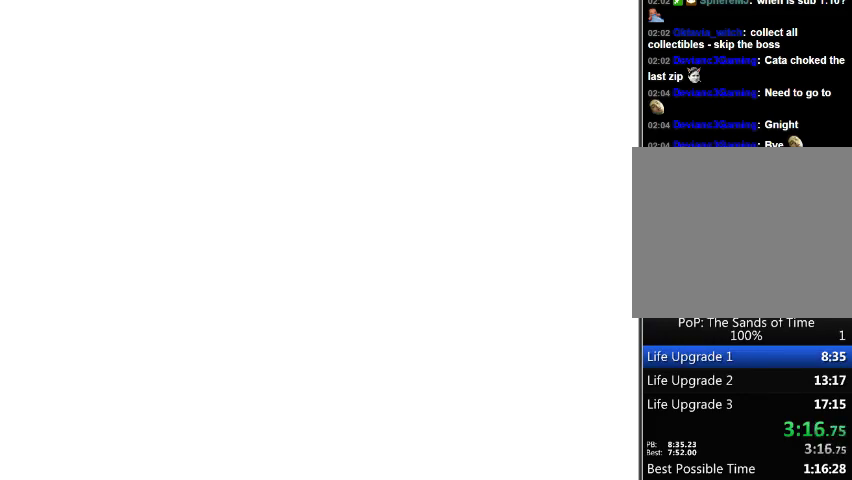
{"buttons": [], "left_stick": "up", "right_stick": "center", "events": [[133, "left_stick", "up"]]}
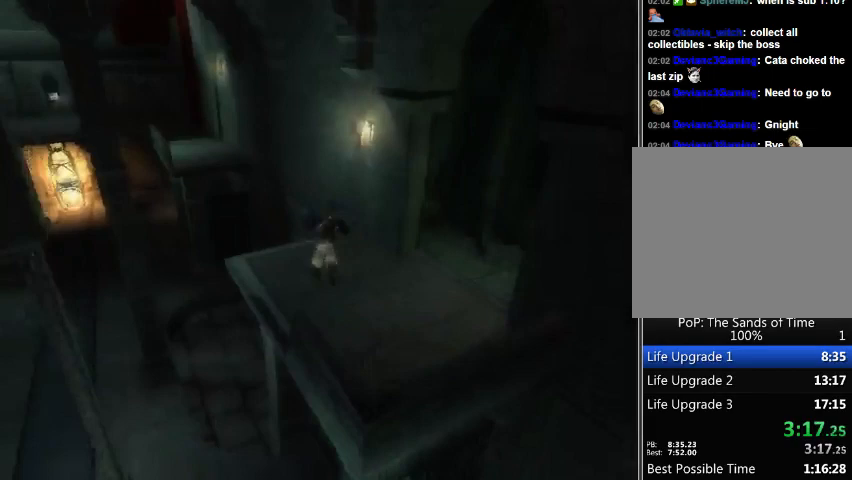
{"buttons": ["R1"], "left_stick": "up", "right_stick": "center", "events": [[233, "R1", "down"]]}
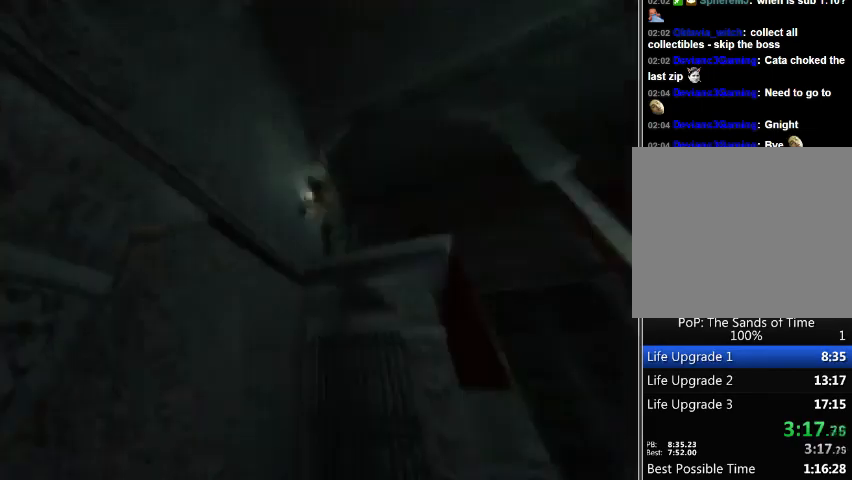
{"buttons": ["R1"], "left_stick": "up", "right_stick": "center", "events": []}
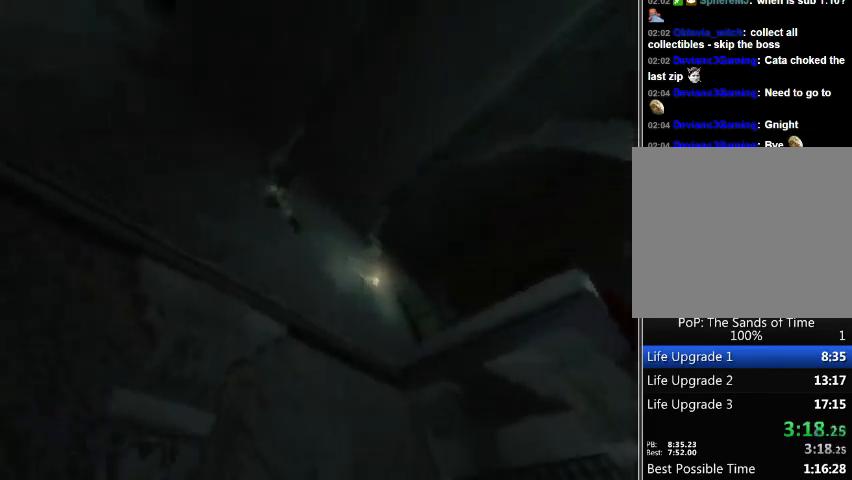
{"buttons": [], "left_stick": "up", "right_stick": "center", "events": [[400, "R1", "up"]]}
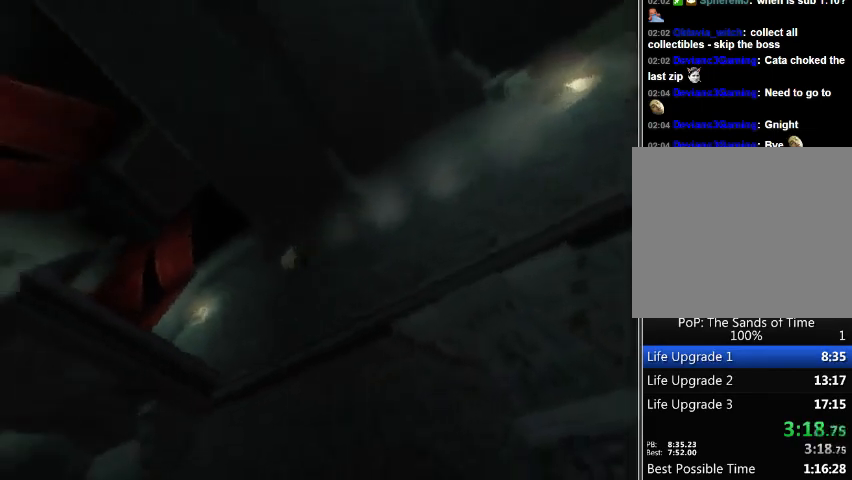
{"buttons": [], "left_stick": "up", "right_stick": "left", "events": [[400, "right_stick", "left"]]}
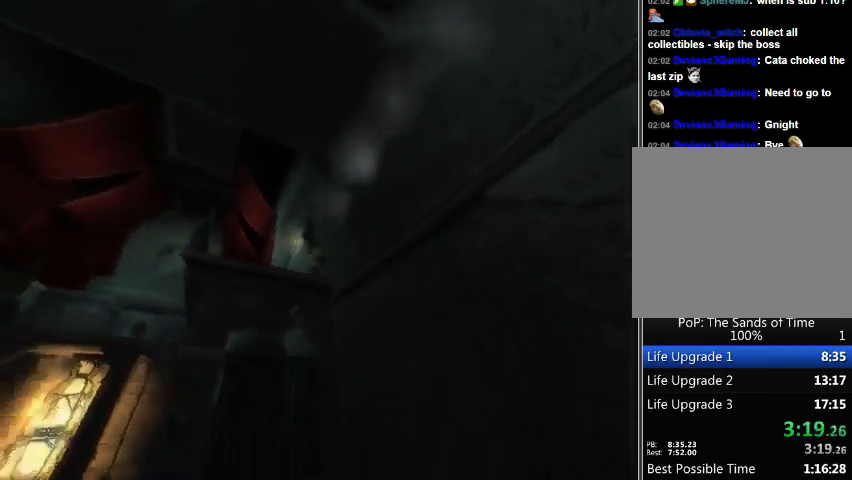
{"buttons": [], "left_stick": "up", "right_stick": "left", "events": []}
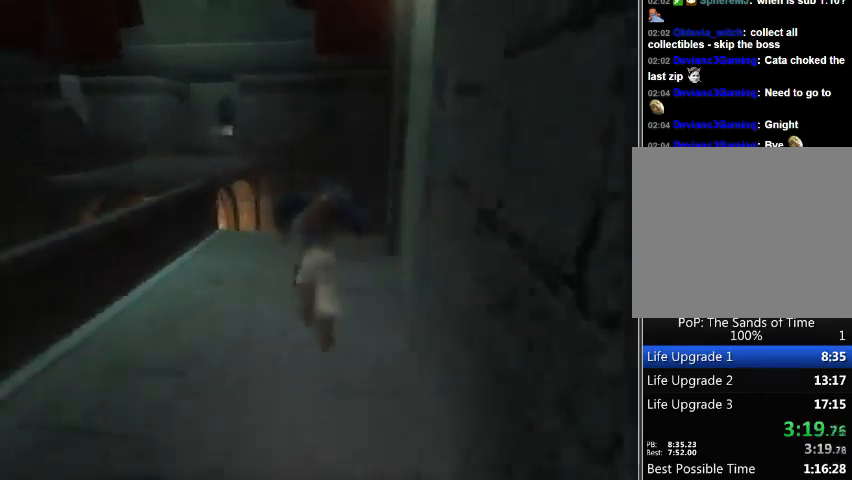
{"buttons": [], "left_stick": "up", "right_stick": "center", "events": [[433, "right_stick", "center"]]}
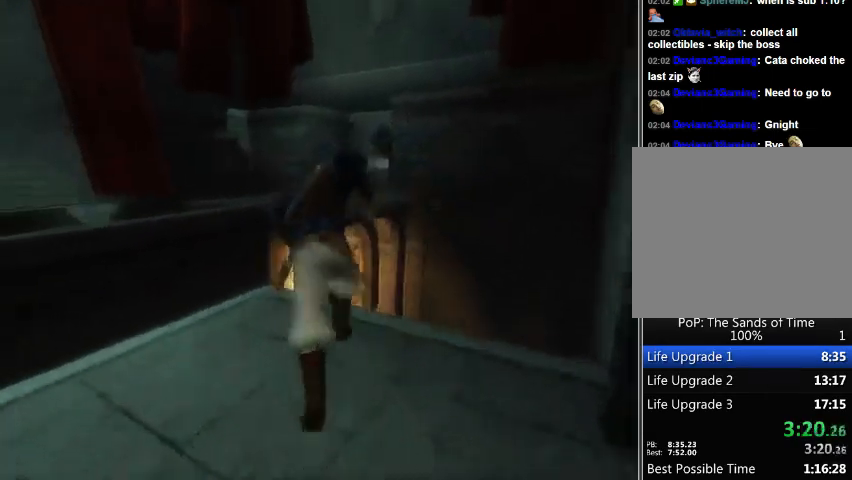
{"buttons": ["A"], "left_stick": "up", "right_stick": "center", "events": [[233, "A", "down"]]}
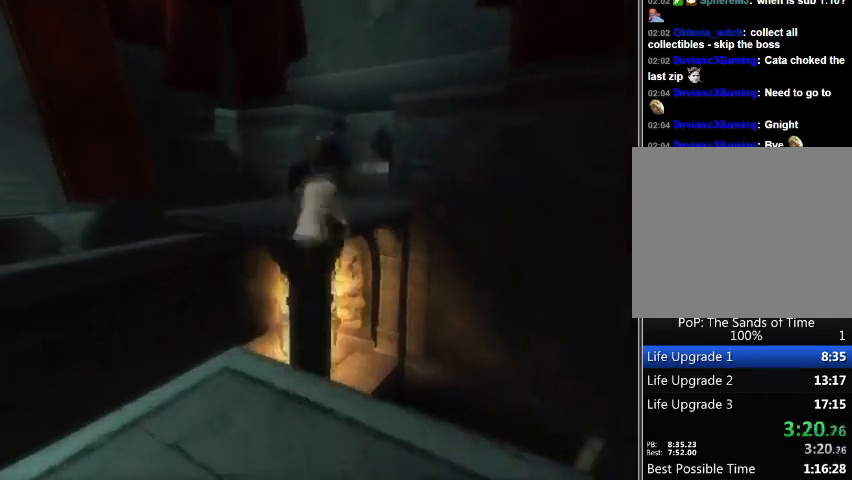
{"buttons": [], "left_stick": "up", "right_stick": "center", "events": [[333, "A", "up"]]}
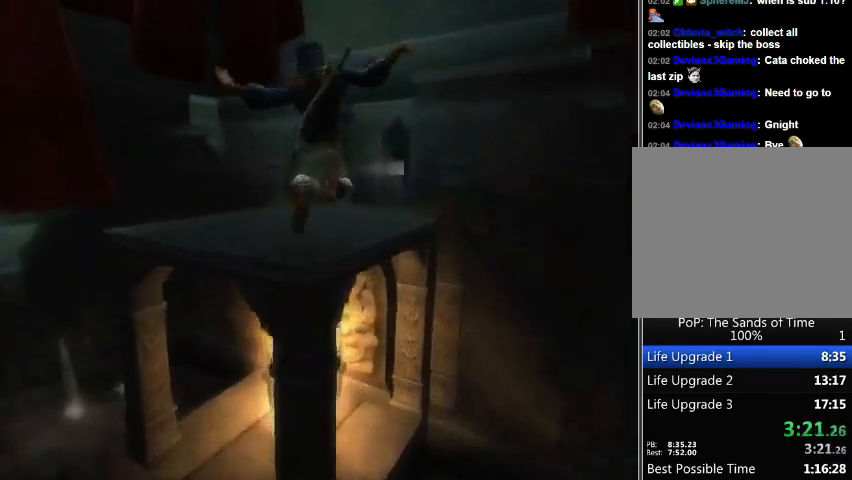
{"buttons": [], "left_stick": "up", "right_stick": "center", "events": []}
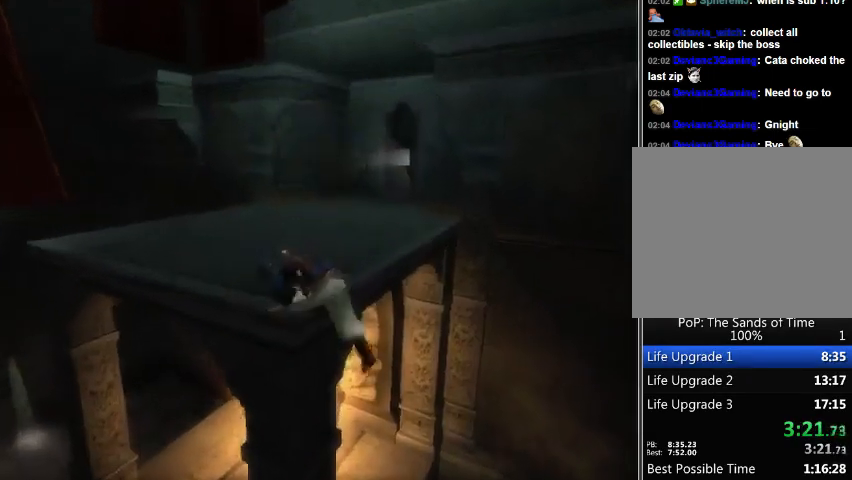
{"buttons": [], "left_stick": "up", "right_stick": "center", "events": []}
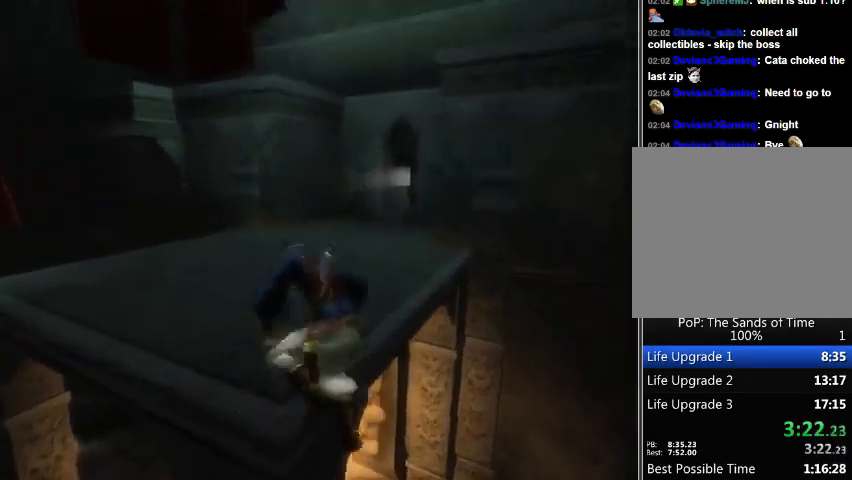
{"buttons": [], "left_stick": "up", "right_stick": "left", "events": [[33, "right_stick", "left"]]}
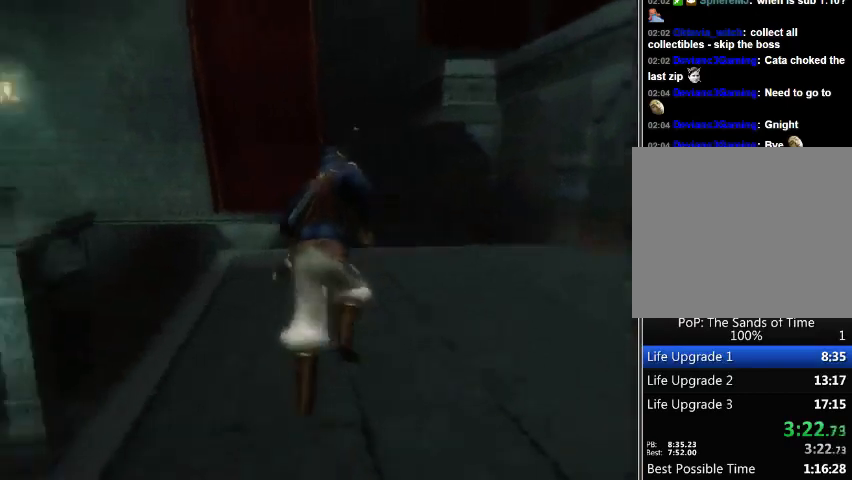
{"buttons": [], "left_stick": "up", "right_stick": "left", "events": []}
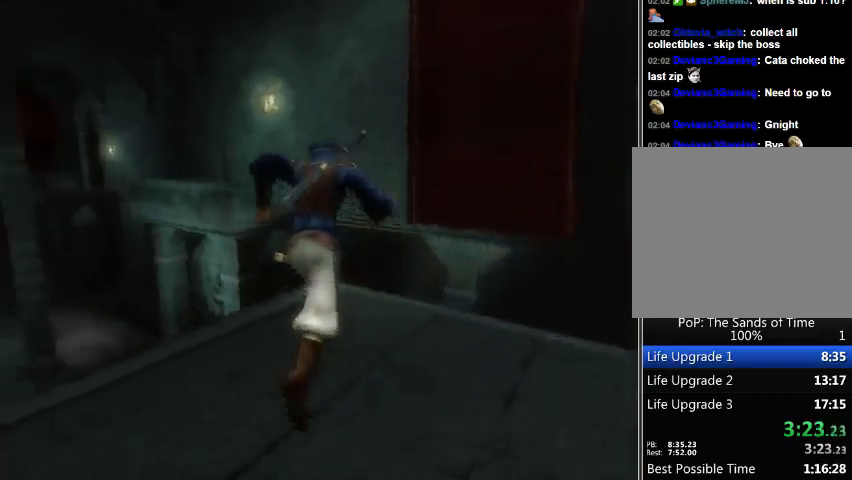
{"buttons": ["A"], "left_stick": "up", "right_stick": "center", "events": [[267, "right_stick", "center"], [400, "A", "down"]]}
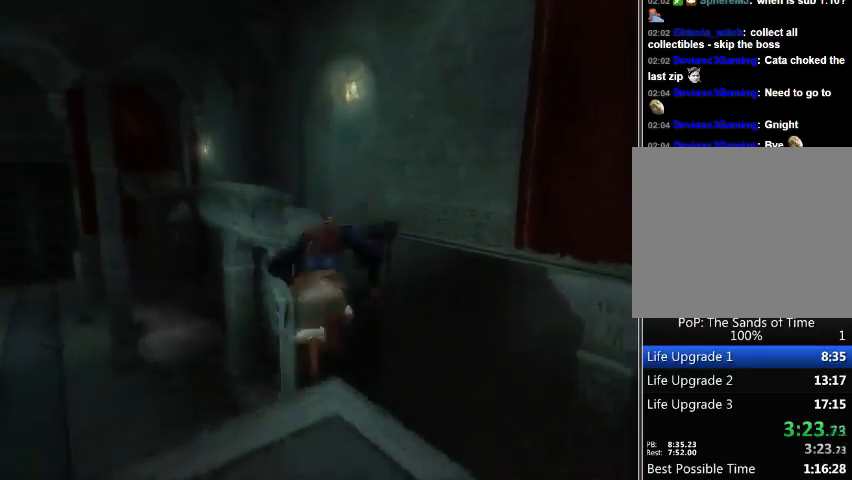
{"buttons": ["A"], "left_stick": "up", "right_stick": "center", "events": []}
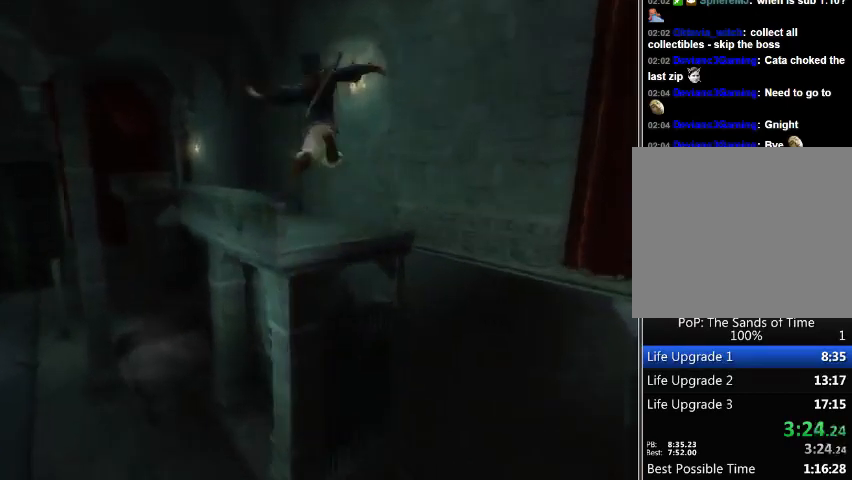
{"buttons": [], "left_stick": "up", "right_stick": "center", "events": [[267, "A", "up"]]}
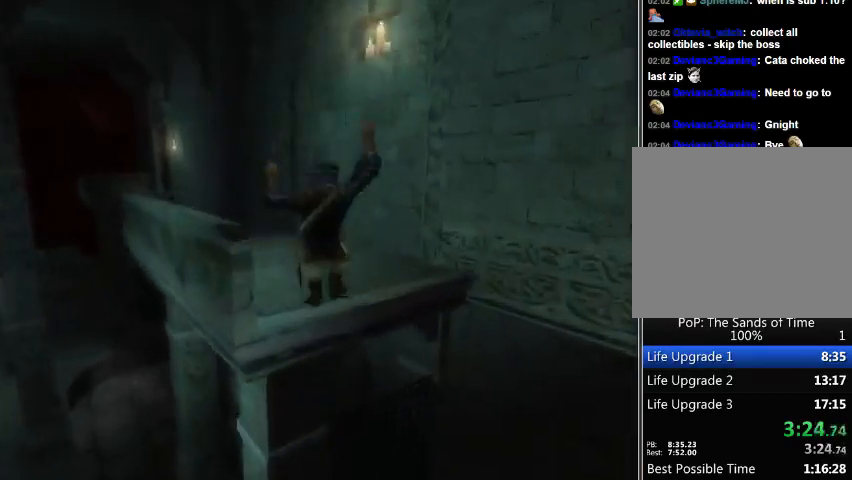
{"buttons": [], "left_stick": "up", "right_stick": "center", "events": []}
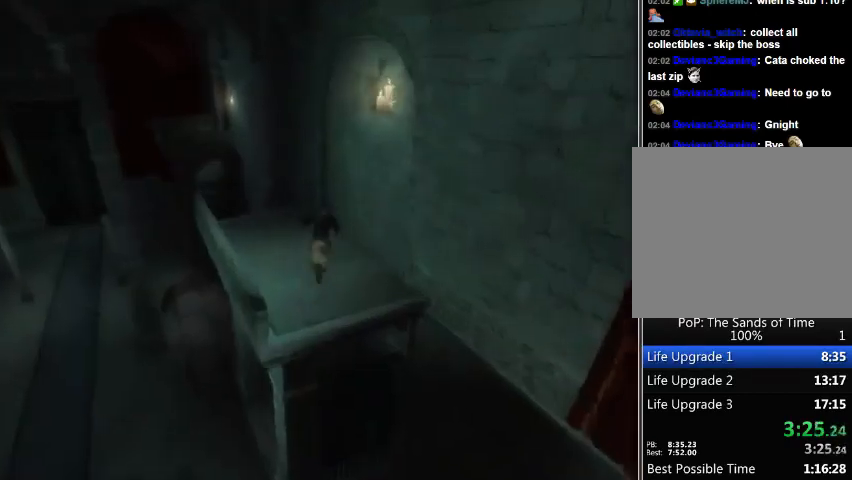
{"buttons": [], "left_stick": "up", "right_stick": "center", "events": []}
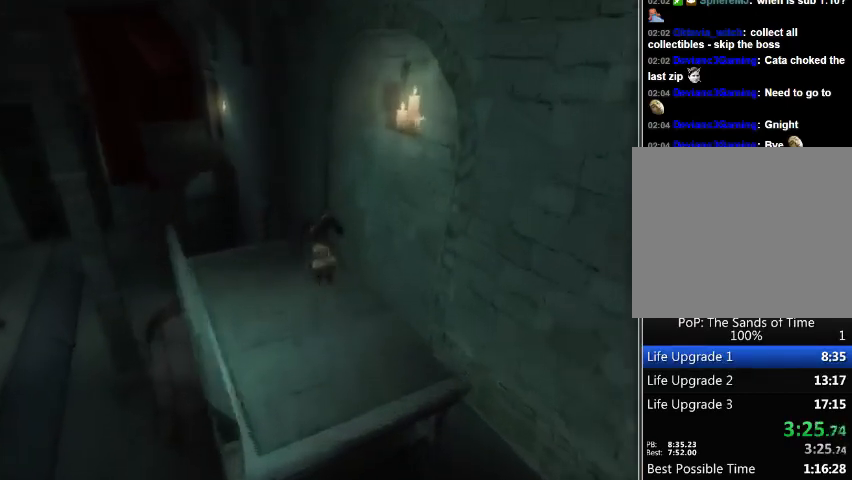
{"buttons": ["R1"], "left_stick": "up", "right_stick": "center", "events": [[200, "R1", "down"]]}
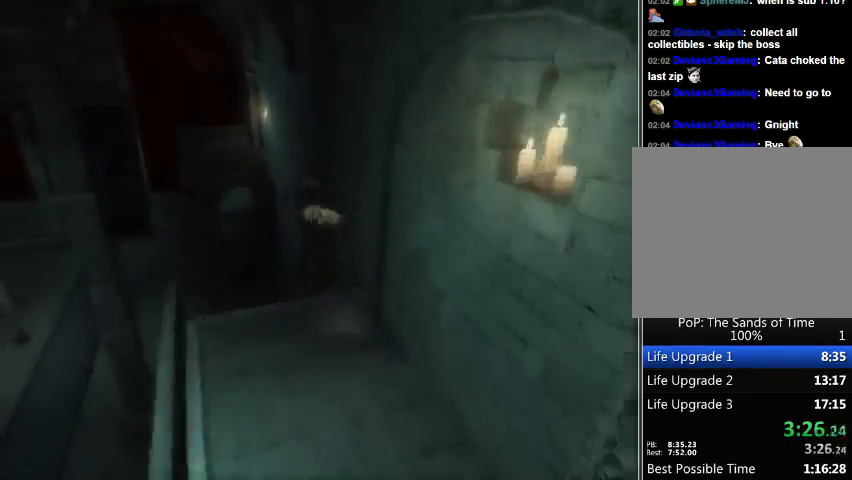
{"buttons": ["R1"], "left_stick": "up", "right_stick": "center", "events": []}
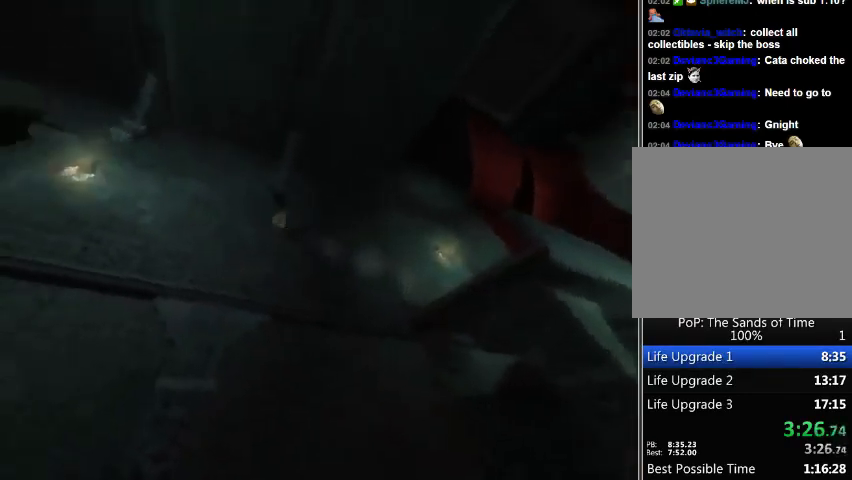
{"buttons": ["R1"], "left_stick": "up", "right_stick": "center", "events": []}